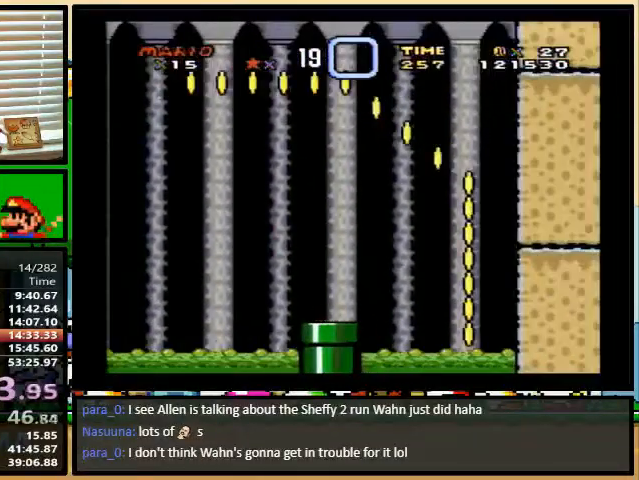
Gameplay with a controller (Nintendo layout); each line is a JSON object with the inputs held at the frame after it. "events" lists button and stick changes between this image and that frame as [ms after this image, input, new state], when the widget could be followed in between. Not read: L1 L3 R1 R3.
{"buttons": ["Y"], "events": []}
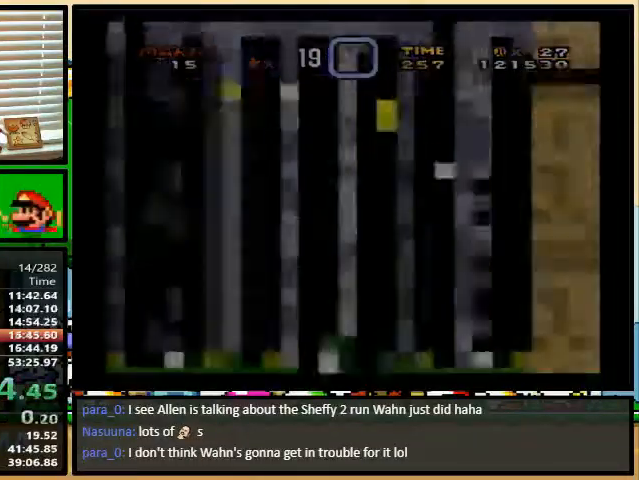
{"buttons": ["Y"], "events": []}
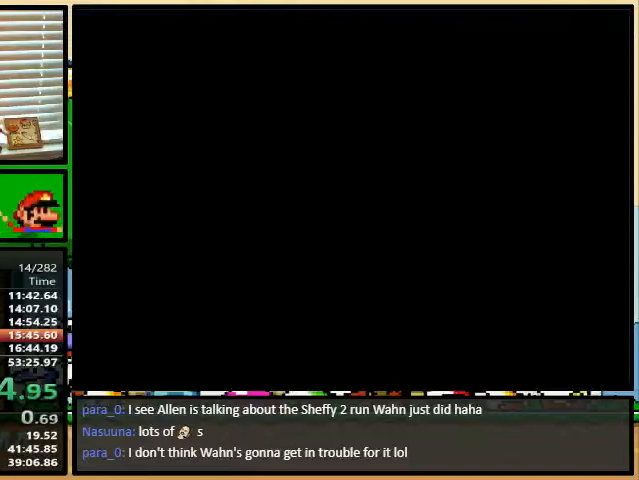
{"buttons": ["Y"], "events": []}
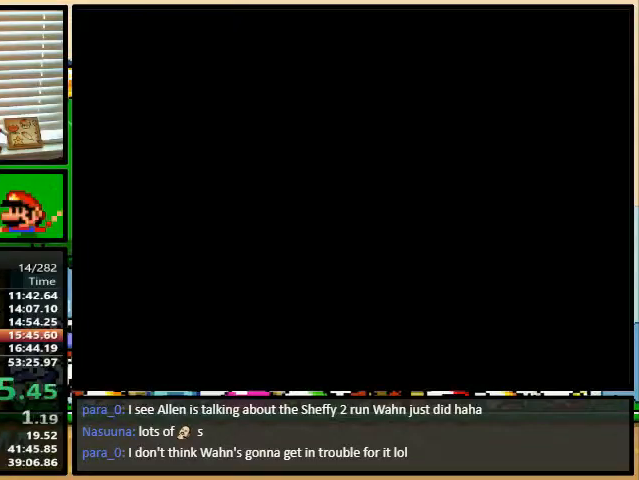
{"buttons": ["Y"], "events": []}
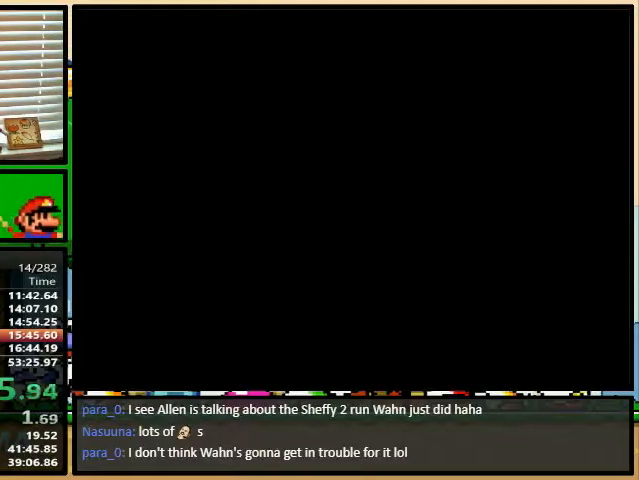
{"buttons": ["X", "DPAD_RIGHT"], "events": [[33, "DPAD_RIGHT", "down"], [33, "X", "down"], [33, "Y", "up"]]}
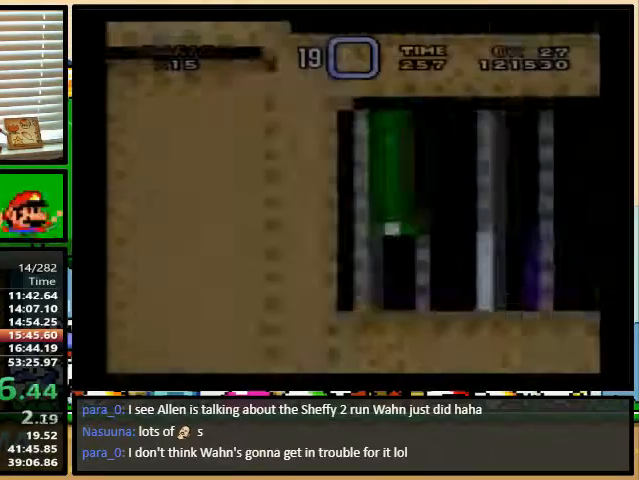
{"buttons": ["X", "DPAD_RIGHT"], "events": []}
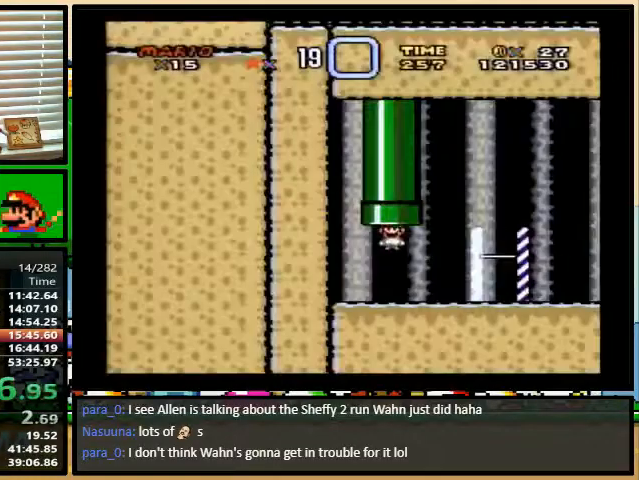
{"buttons": ["A", "X", "DPAD_UP", "DPAD_RIGHT"], "events": [[33, "DPAD_UP", "down"], [333, "A", "down"]]}
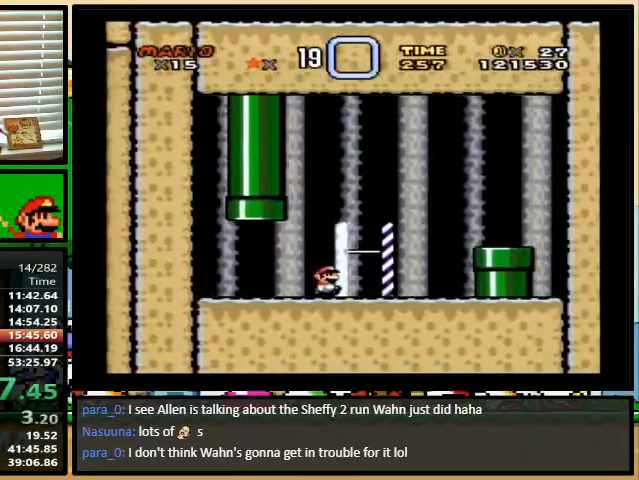
{"buttons": ["X", "DPAD_DOWN", "DPAD_RIGHT"], "events": [[67, "DPAD_UP", "up"], [100, "A", "up"], [300, "DPAD_DOWN", "down"]]}
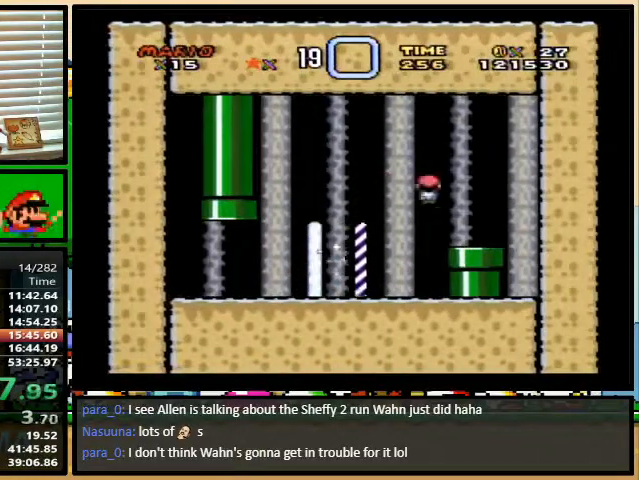
{"buttons": [], "events": [[167, "DPAD_DOWN", "up"], [167, "DPAD_RIGHT", "up"], [200, "X", "up"]]}
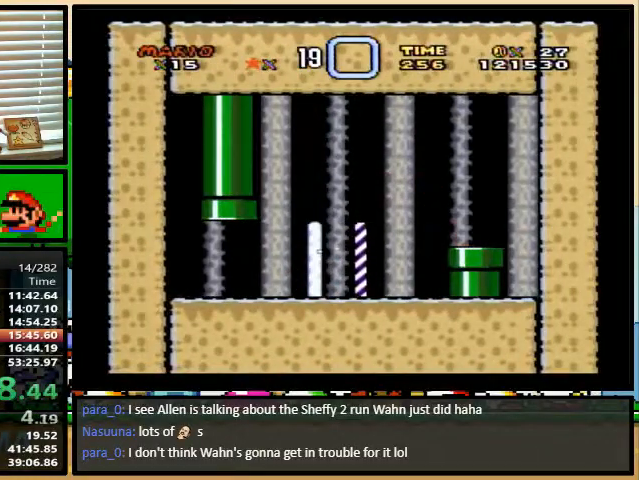
{"buttons": ["Y"], "events": [[200, "Y", "down"]]}
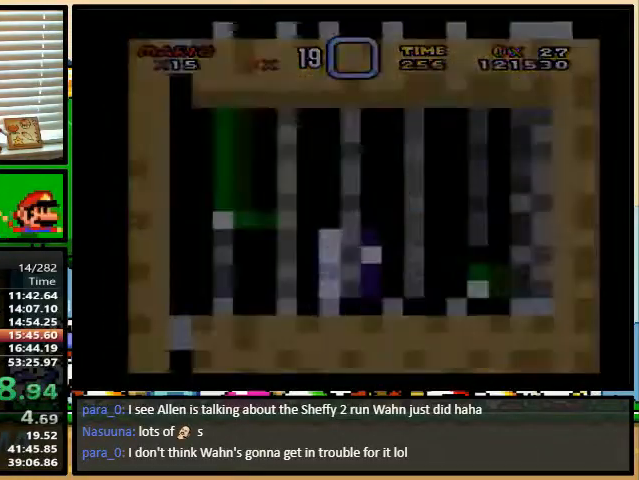
{"buttons": ["Y"], "events": []}
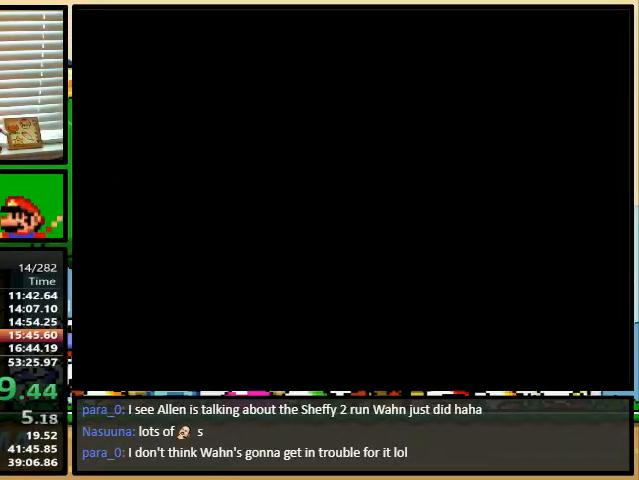
{"buttons": ["Y"], "events": []}
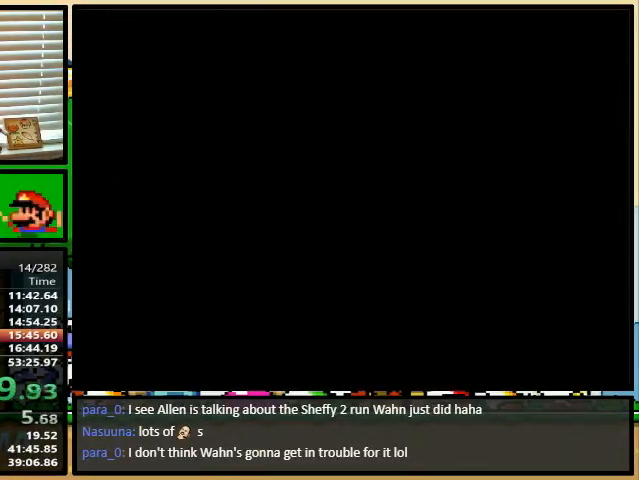
{"buttons": ["Y"], "events": []}
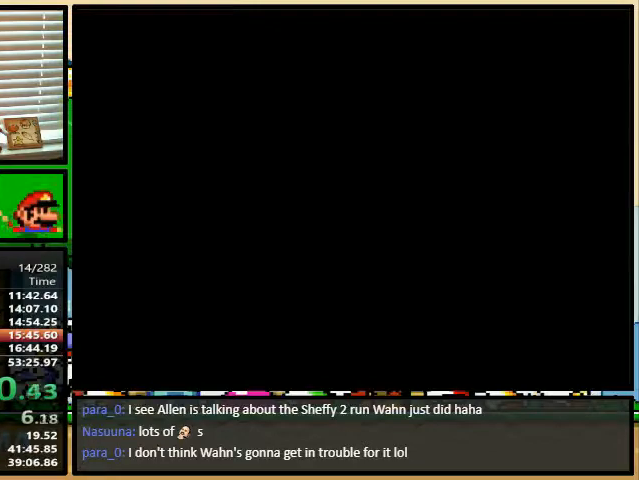
{"buttons": ["Y"], "events": []}
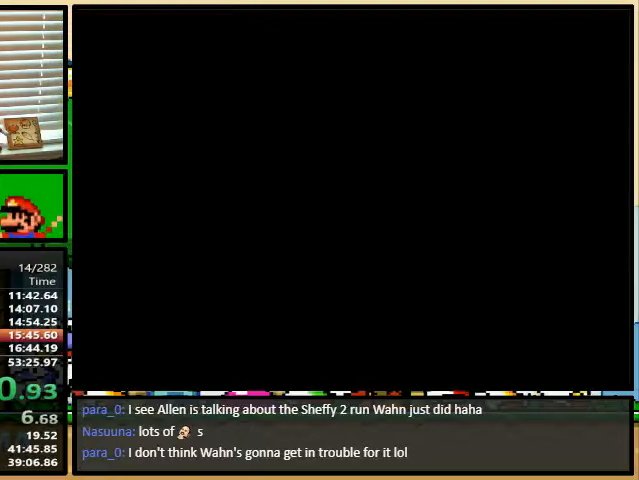
{"buttons": ["Y", "DPAD_RIGHT"], "events": [[367, "DPAD_RIGHT", "down"]]}
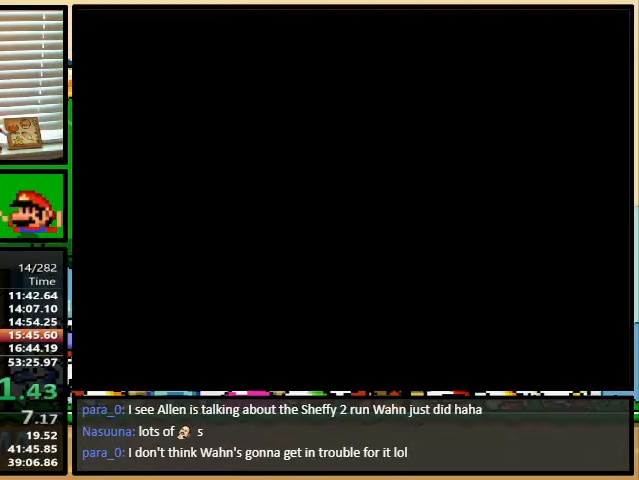
{"buttons": ["Y", "DPAD_RIGHT"], "events": []}
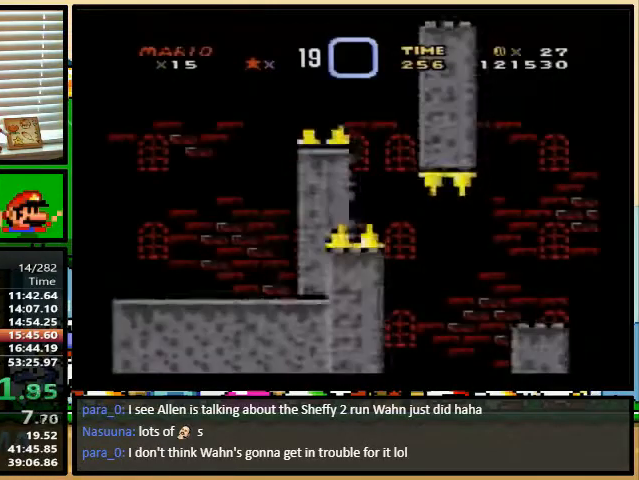
{"buttons": ["B", "Y", "DPAD_LEFT"], "events": [[133, "B", "down"], [167, "DPAD_LEFT", "down"], [167, "DPAD_RIGHT", "up"], [367, "DPAD_UP", "down"], [400, "DPAD_RIGHT", "down"], [433, "DPAD_UP", "up"], [500, "DPAD_RIGHT", "up"]]}
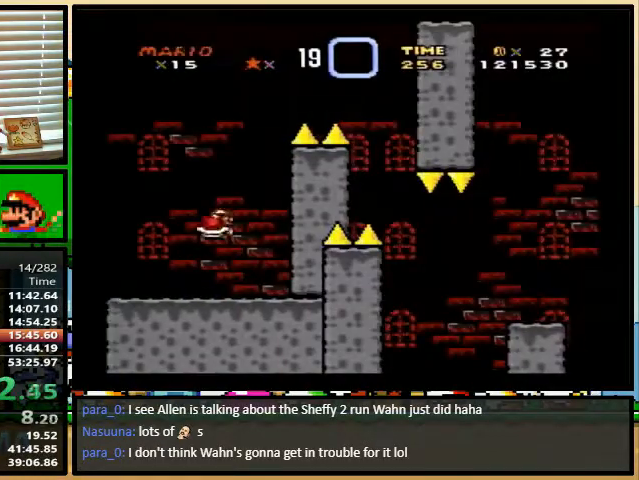
{"buttons": ["B", "Y", "DPAD_UP", "DPAD_RIGHT"], "events": [[33, "Y", "up"], [67, "Y", "down"], [167, "DPAD_UP", "down"], [200, "DPAD_LEFT", "up"], [200, "DPAD_RIGHT", "down"], [200, "DPAD_UP", "up"], [333, "DPAD_UP", "down"]]}
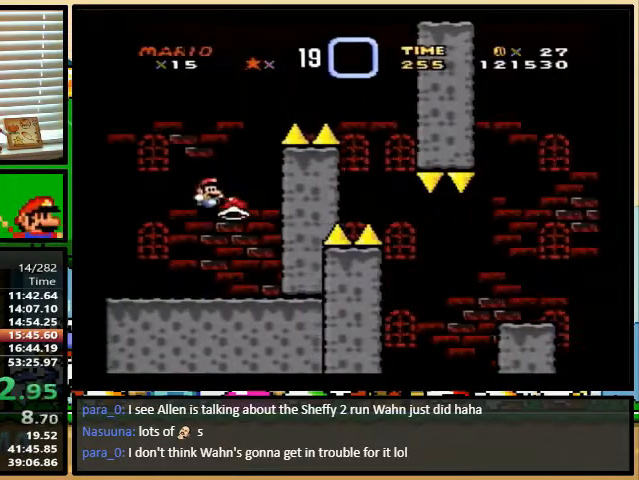
{"buttons": ["Y", "DPAD_RIGHT"], "events": [[67, "DPAD_UP", "up"], [333, "B", "up"], [367, "DPAD_RIGHT", "up"], [400, "DPAD_LEFT", "down"], [433, "DPAD_LEFT", "up"], [433, "DPAD_RIGHT", "down"]]}
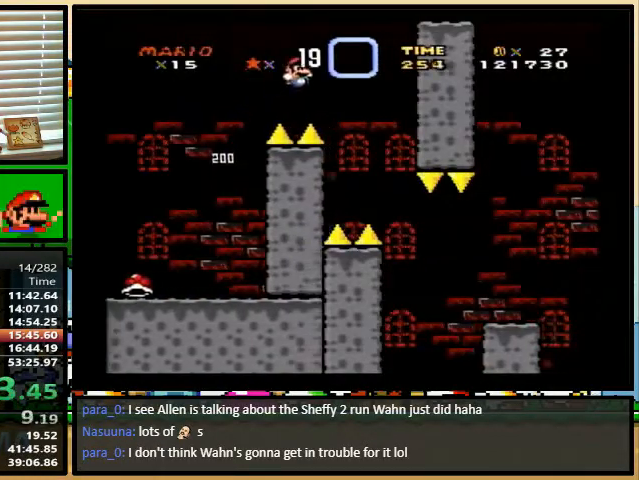
{"buttons": ["Y", "DPAD_RIGHT"], "events": [[33, "B", "down"], [133, "DPAD_RIGHT", "up"], [233, "DPAD_RIGHT", "down"], [267, "DPAD_UP", "down"], [333, "DPAD_UP", "up"], [400, "B", "up"]]}
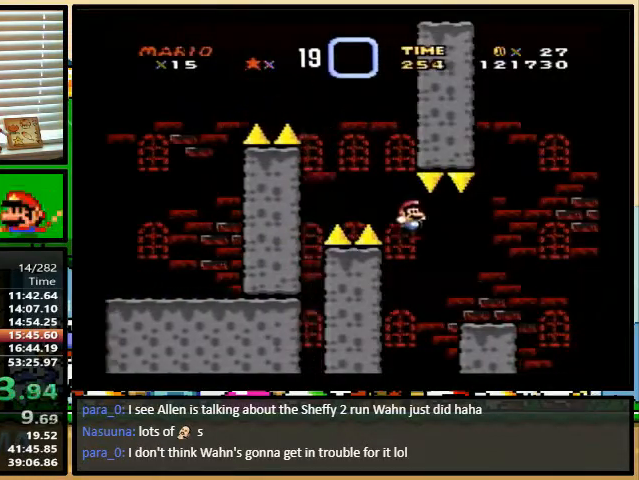
{"buttons": ["Y", "DPAD_RIGHT"], "events": [[33, "B", "down"], [67, "DPAD_LEFT", "down"], [67, "DPAD_RIGHT", "up"], [133, "DPAD_UP", "down"], [167, "DPAD_LEFT", "up"], [167, "DPAD_RIGHT", "down"], [167, "DPAD_UP", "up"], [500, "B", "up"]]}